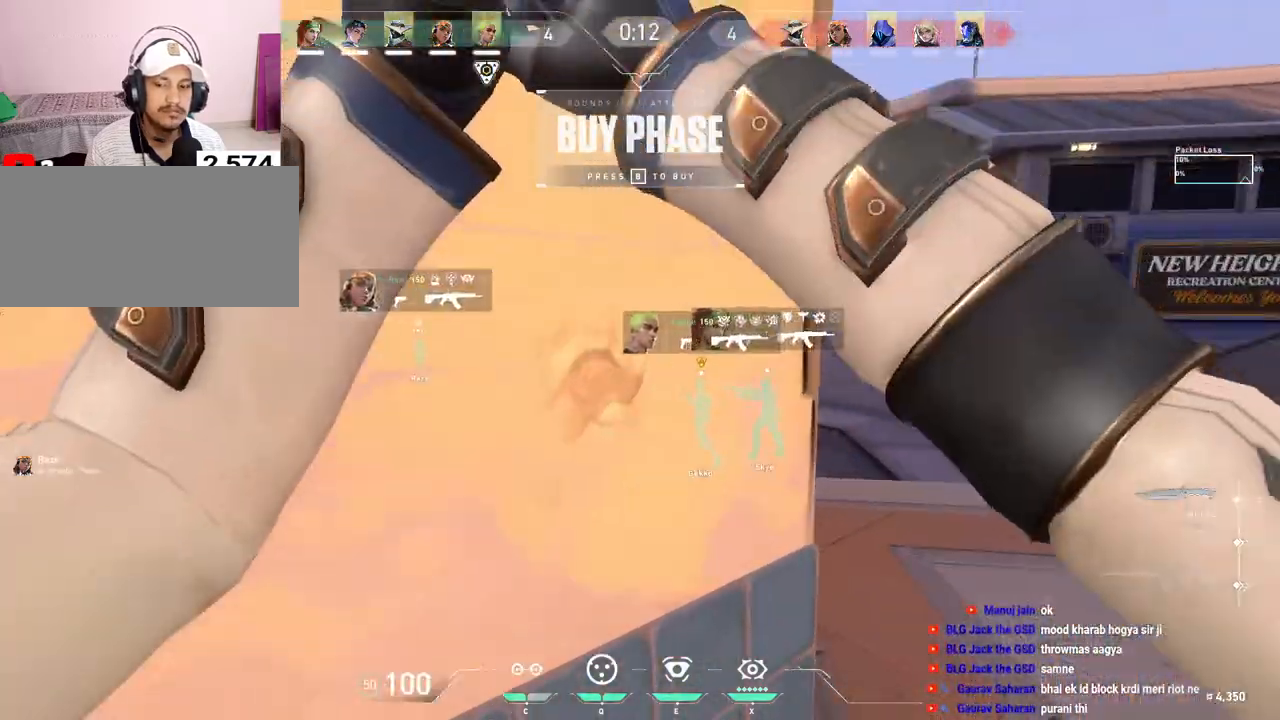
Gameplay with keyboard and mouse; each line is a JSON object with the keys and mouse buttons held at the frame after it. "events" lists presses ("down") and releases ("up") of "a", "ctrl", "d", "e", "f", "q", "r", "s", "shift", "space", "tab", "w", "mouse_left", "mouse_wheel", "mouse_right", "mouse_mb4" and "mouse_mb5" between this image and that frame as [ms after this image, input, new state], when the widget could be followed in between. "mouse_left", "mouse_wheel", "mouse_right", "mouse_mb4", "mouse_mb5" = the "left", "wheel", "right", "mb4", "mb5" buttons of the "mouse" list. No other keys are recorded. "wheel" means that the mouse wheel is clicked or scrolled. Mouse movement is not recorded.
{"keys": ["tab", "w"], "mouse": [], "events": [[33, "d", "up"], [267, "tab", "down"]]}
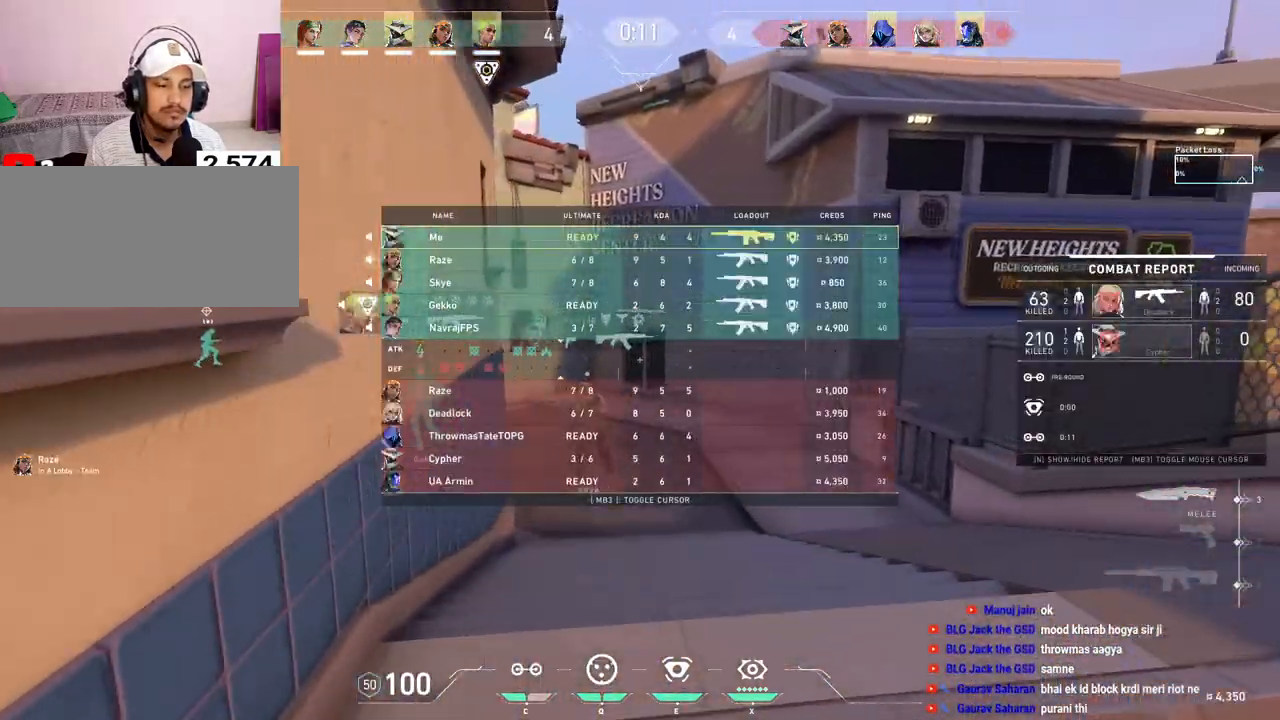
{"keys": ["tab", "w"], "mouse": [], "events": []}
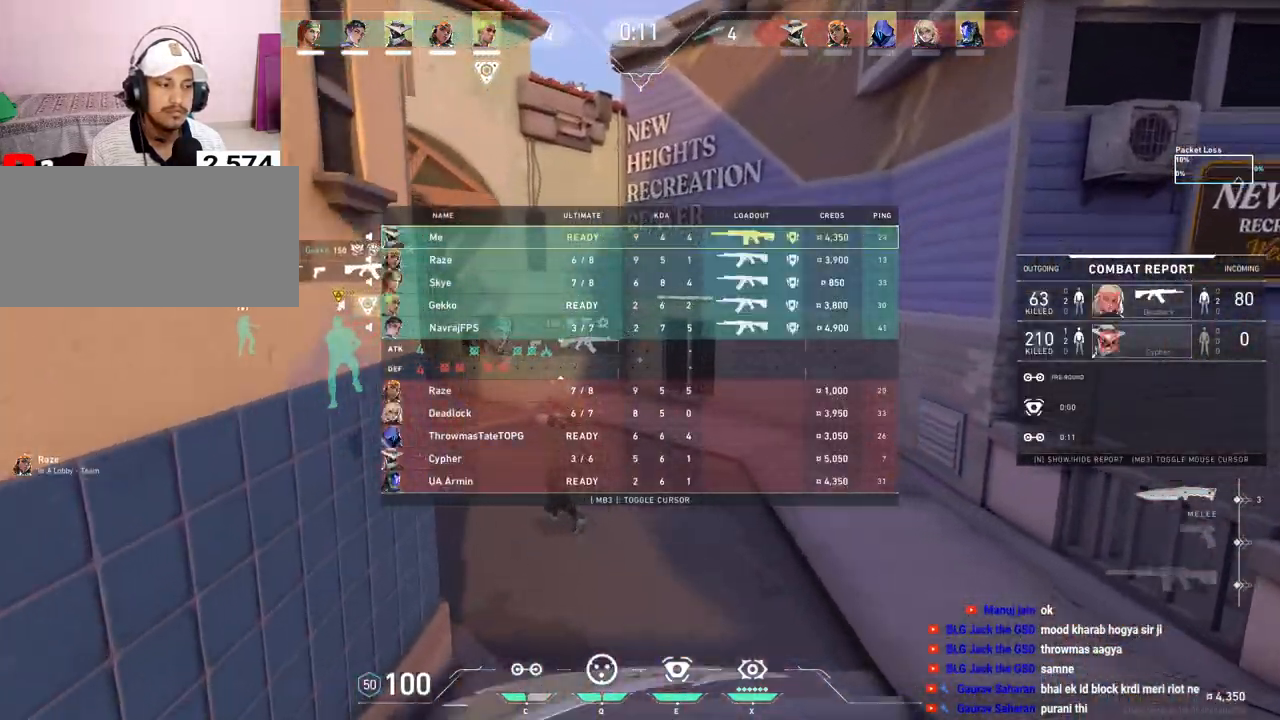
{"keys": ["w"], "mouse": [], "events": [[133, "mouse_mb5", "down"], [250, "mouse_mb5", "up"], [333, "mouse_mb5", "down"], [333, "tab", "up"], [450, "mouse_mb5", "up"]]}
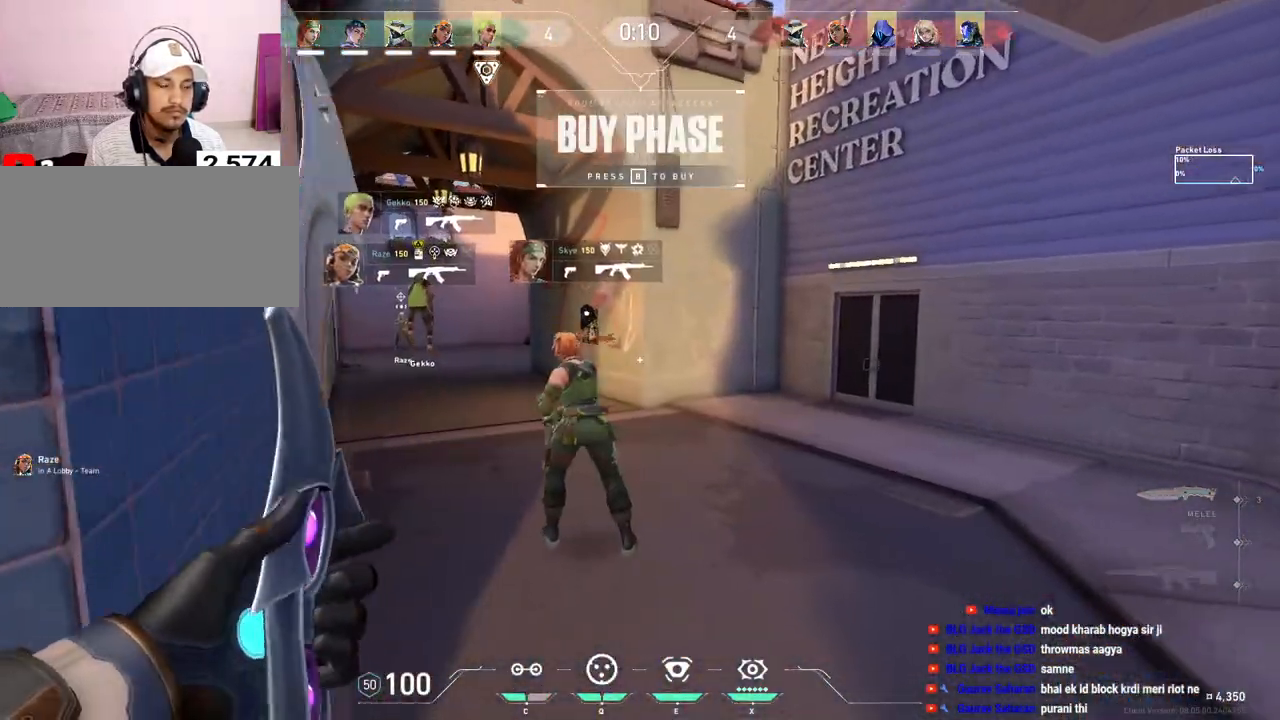
{"keys": ["d", "w"], "mouse": [], "events": [[17, "mouse_mb5", "down"], [100, "mouse_mb5", "up"], [183, "mouse_mb5", "down"], [267, "mouse_mb5", "up"], [350, "mouse_mb5", "down"], [417, "d", "down"], [450, "mouse_mb5", "up"]]}
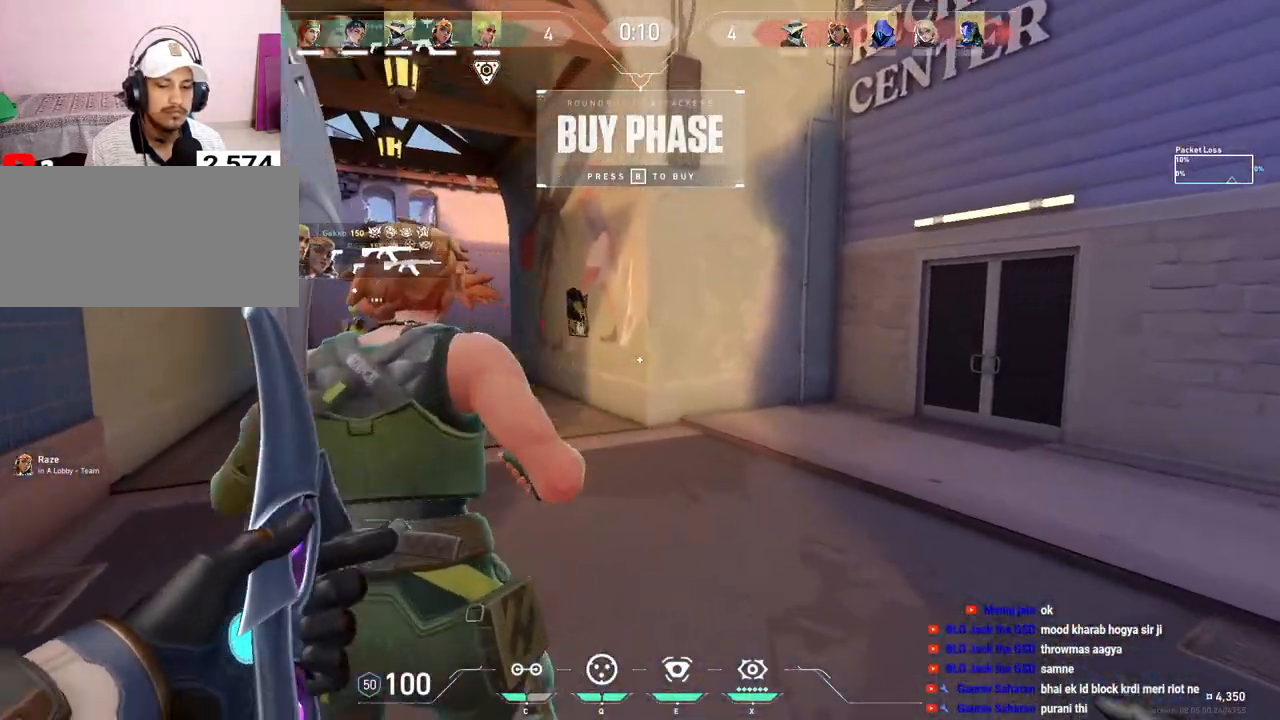
{"keys": ["w"], "mouse": [], "events": [[67, "d", "up"]]}
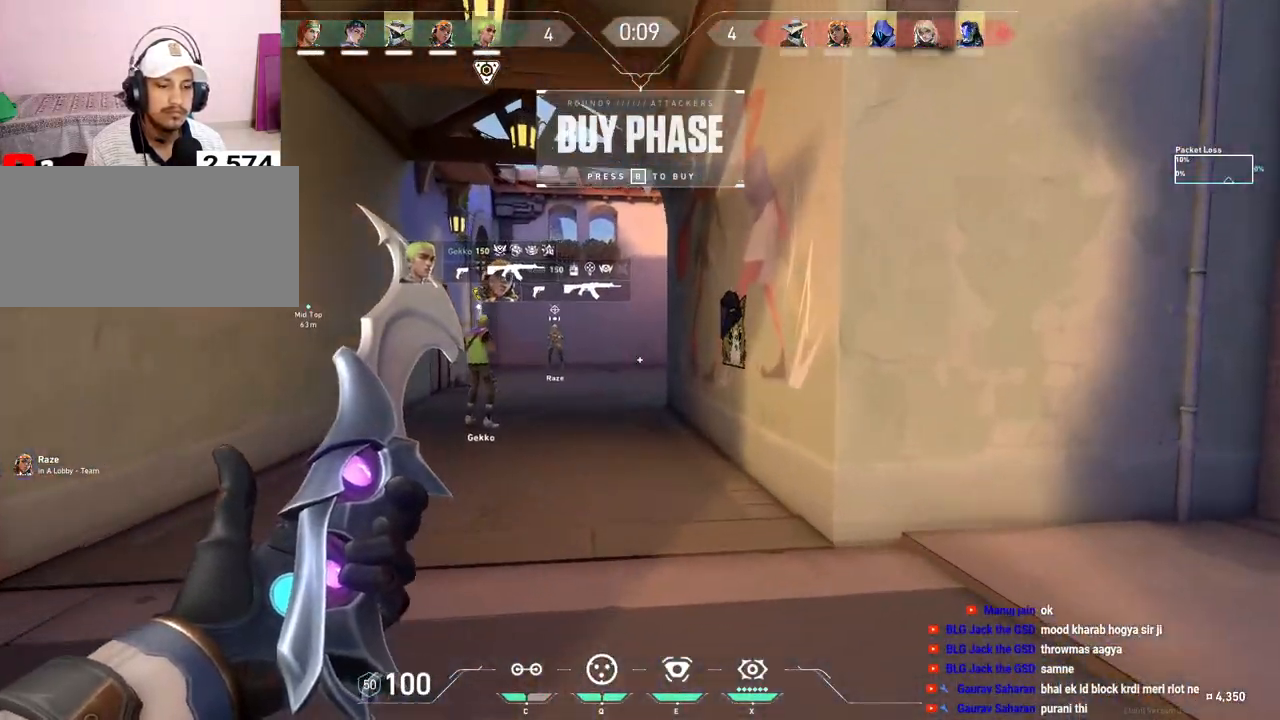
{"keys": ["w"], "mouse": [], "events": []}
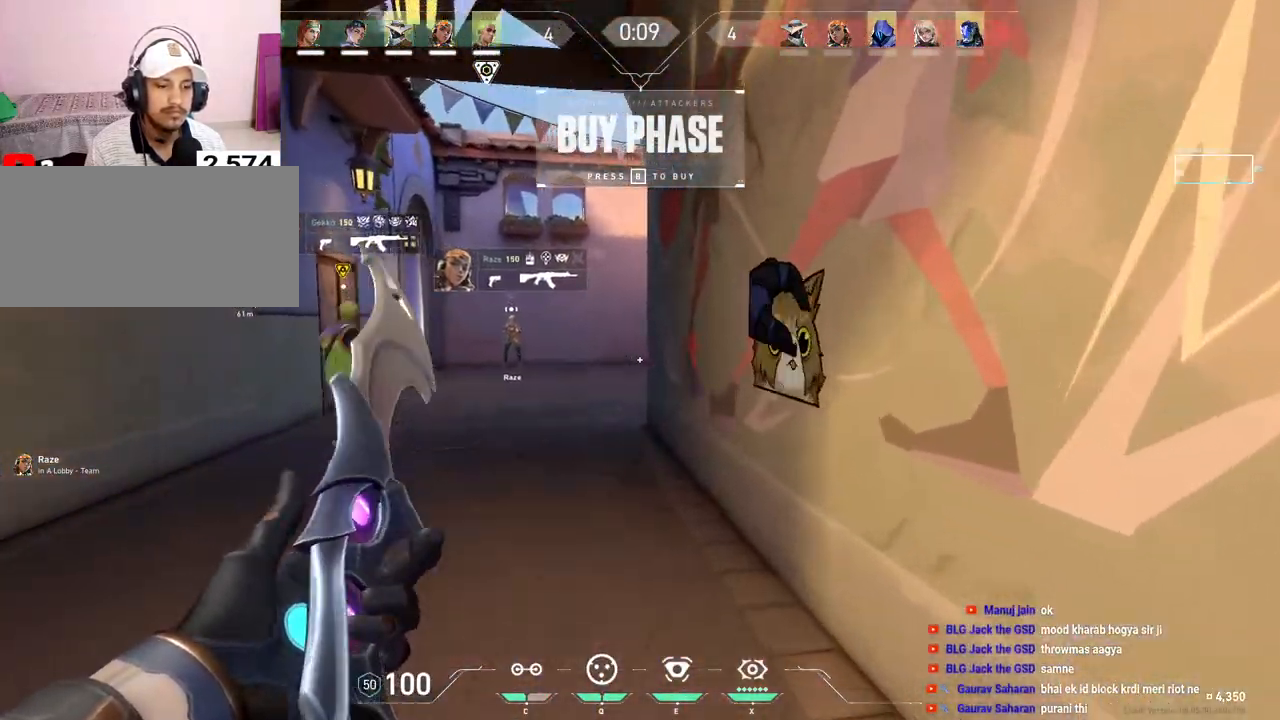
{"keys": ["a", "w"], "mouse": [], "events": [[200, "a", "down"]]}
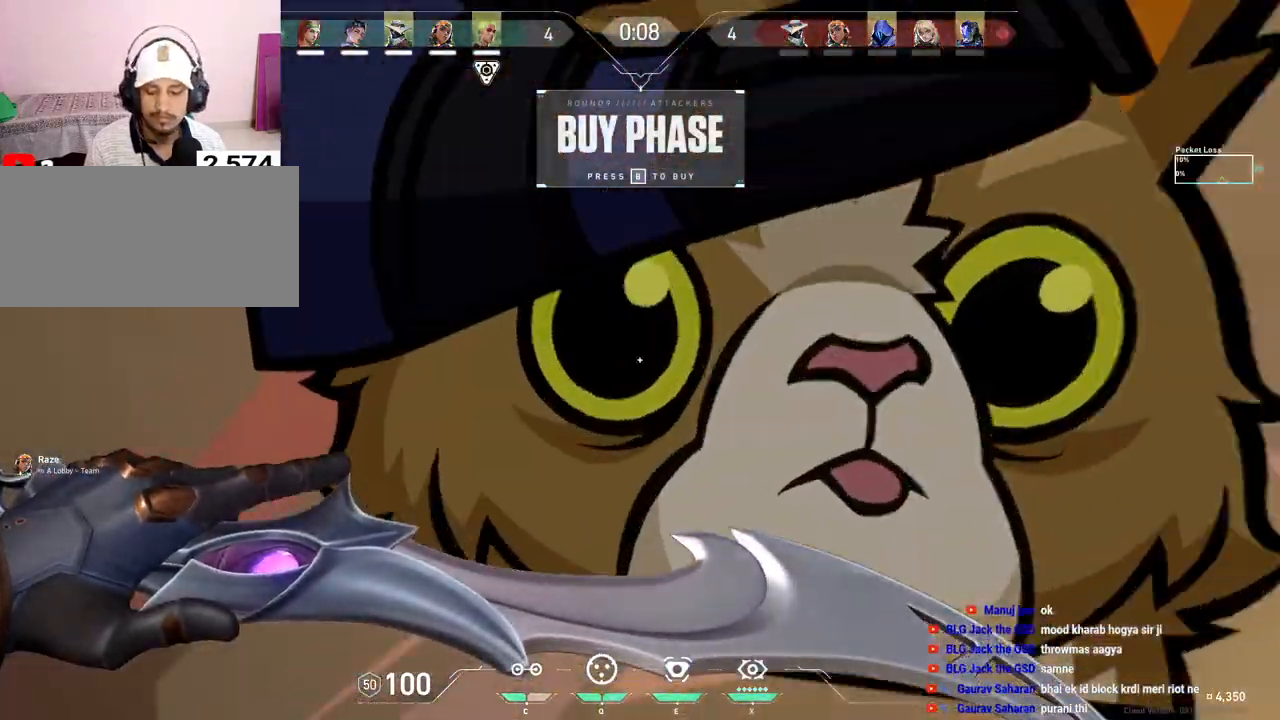
{"keys": ["w"], "mouse": [], "events": [[483, "a", "up"]]}
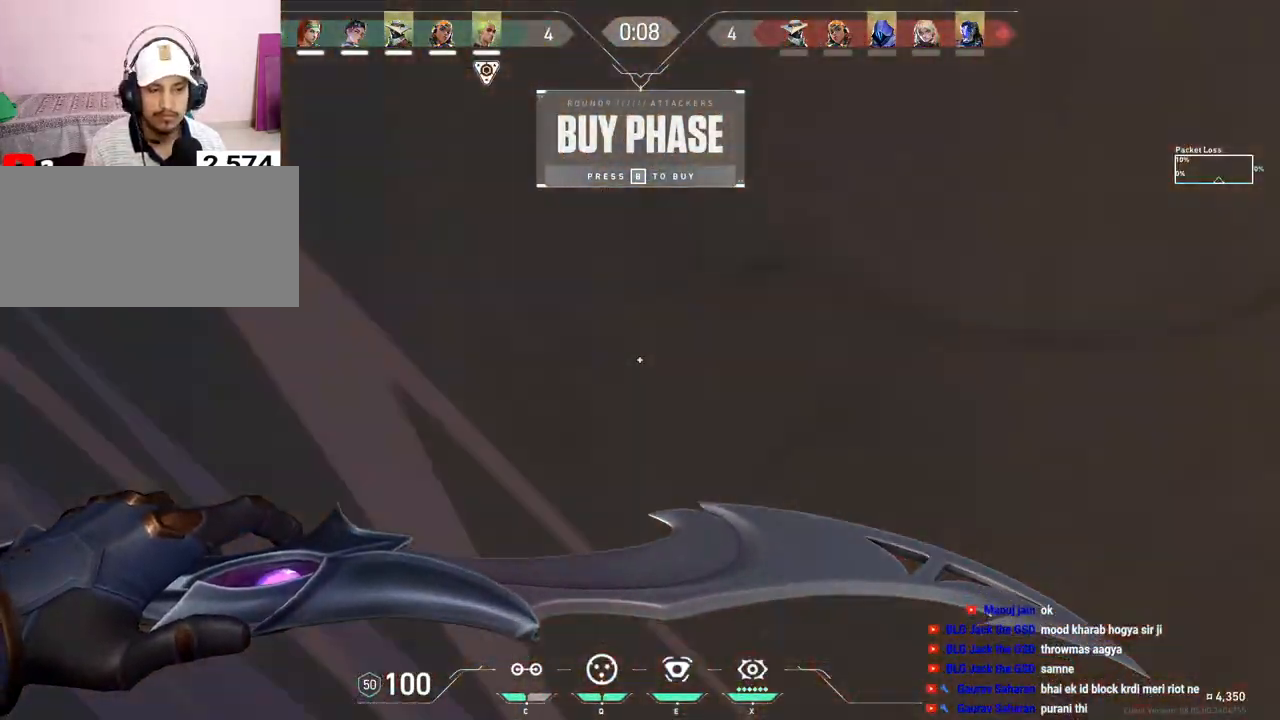
{"keys": ["w"], "mouse": [], "events": []}
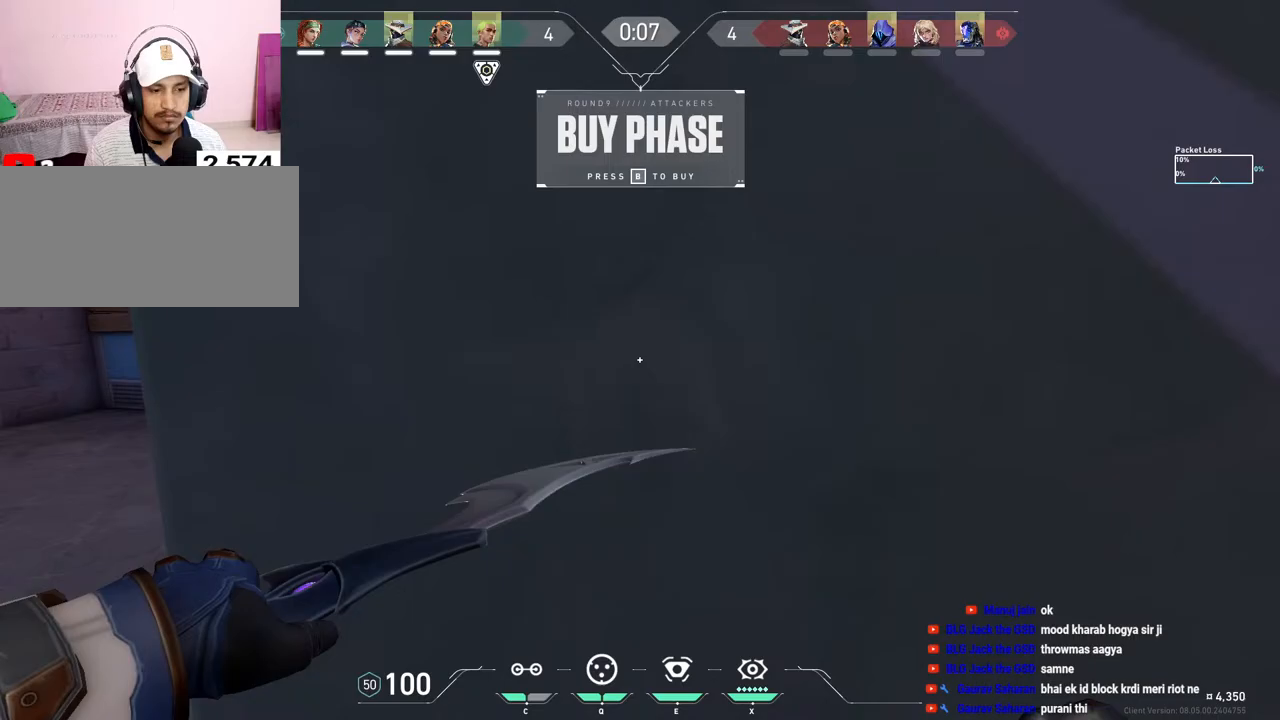
{"keys": ["w"], "mouse": [], "events": []}
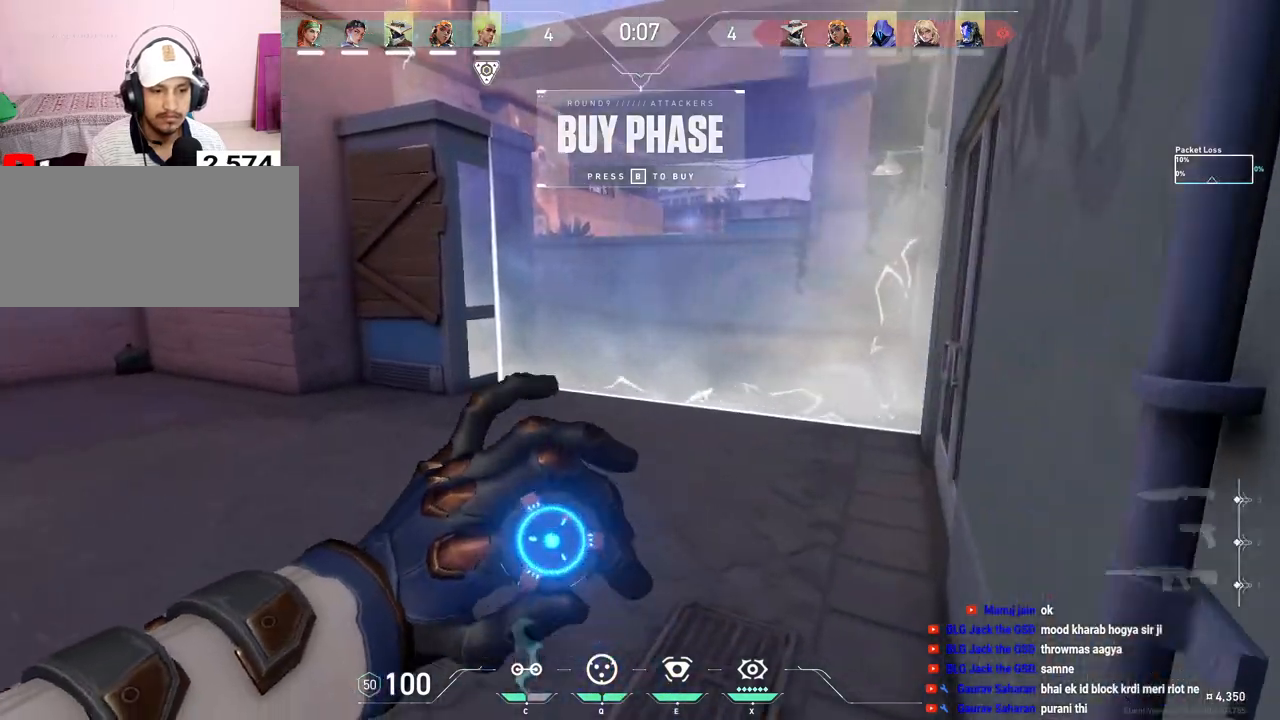
{"keys": ["d", "w"], "mouse": [], "events": [[183, "d", "down"]]}
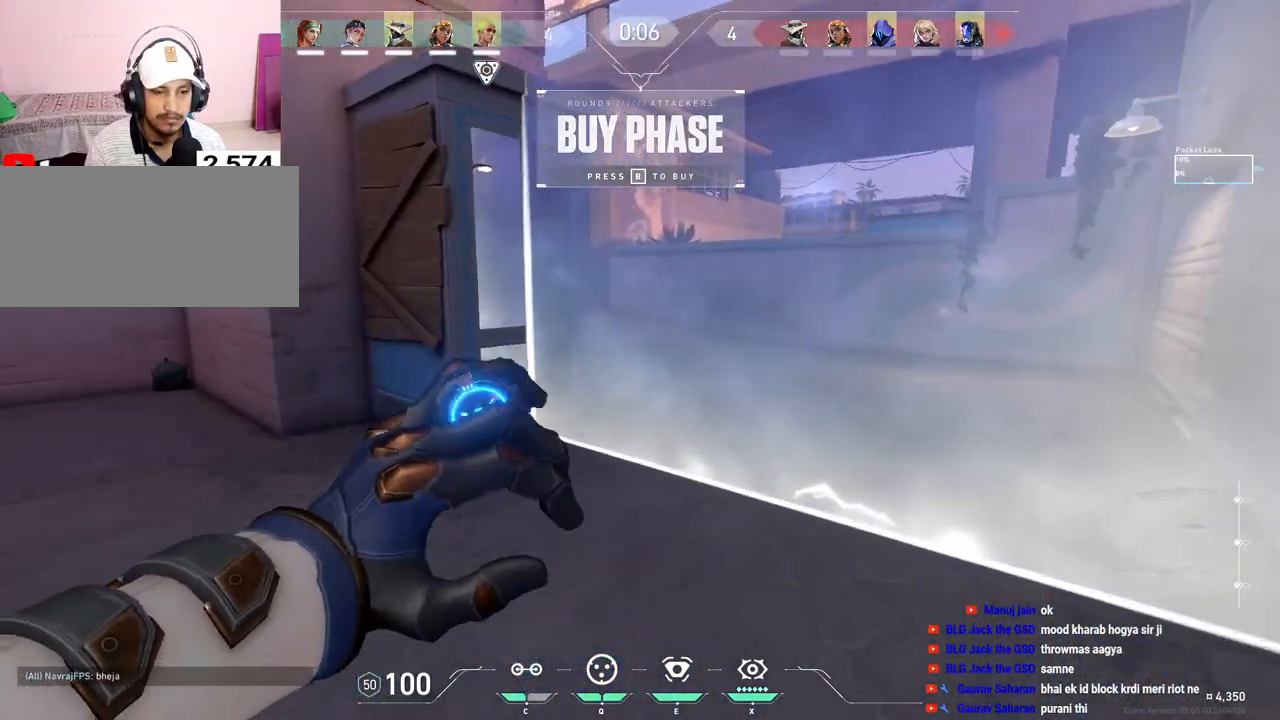
{"keys": ["d"], "mouse": [], "events": [[33, "w", "up"]]}
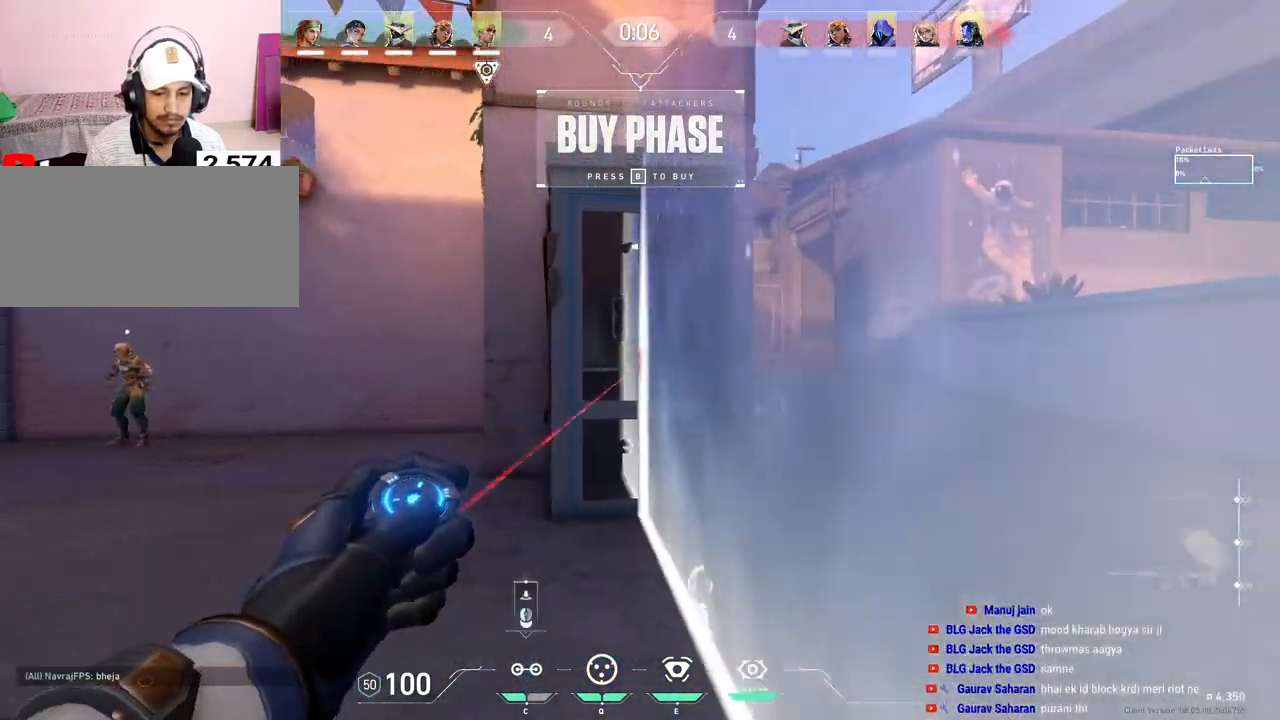
{"keys": ["ctrl"], "mouse": [], "events": [[33, "ctrl", "down"], [450, "d", "up"]]}
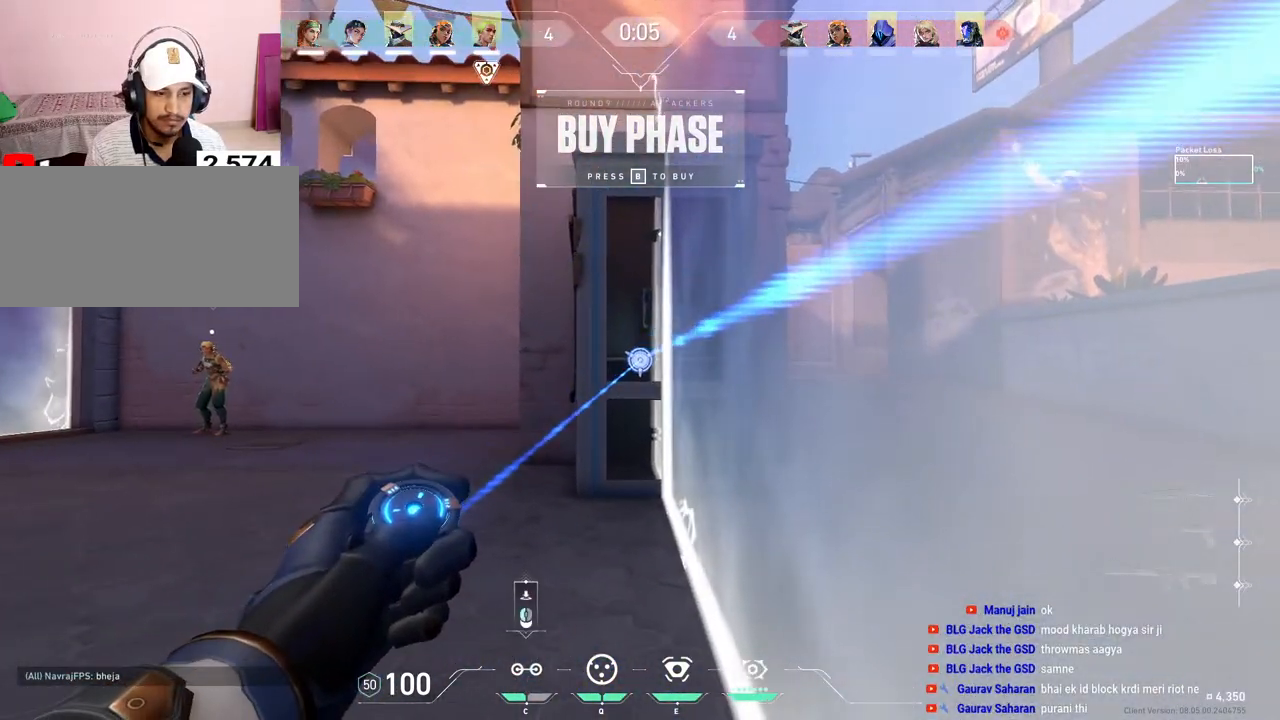
{"keys": ["a"], "mouse": [], "events": [[133, "mouse_left", "down"], [267, "mouse_left", "up"], [317, "ctrl", "up"], [500, "a", "down"]]}
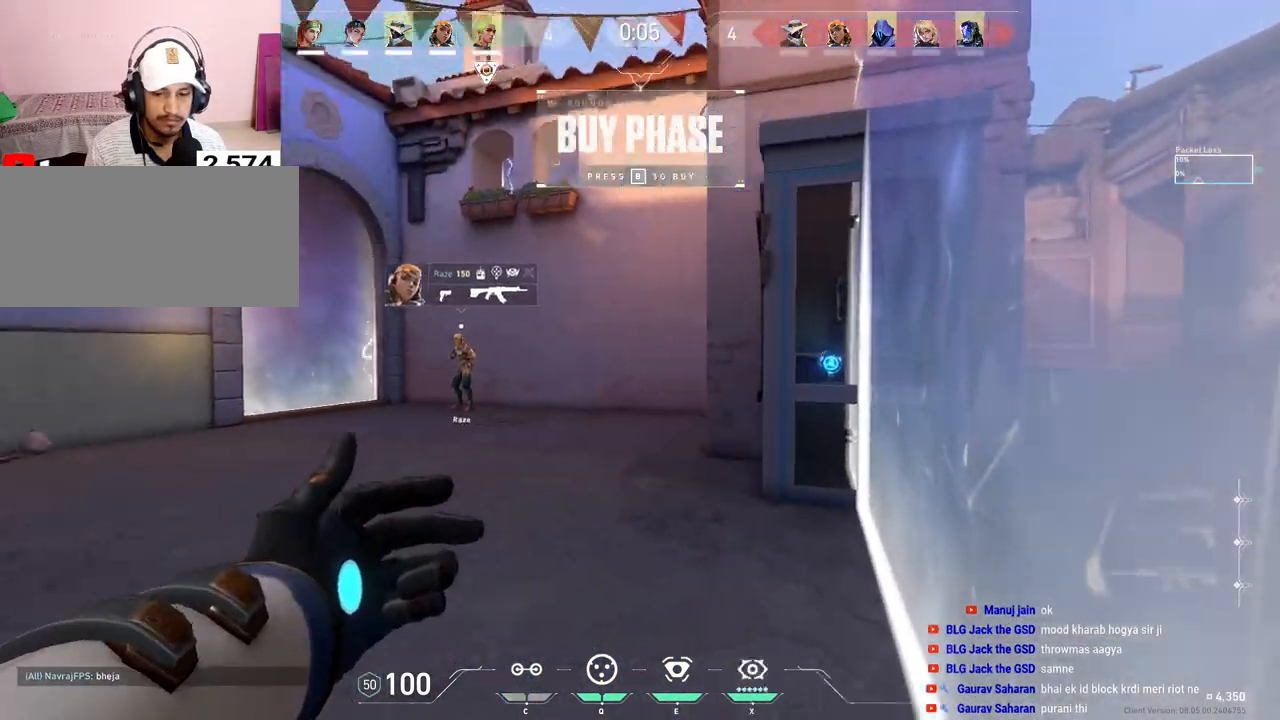
{"keys": [], "mouse": [], "events": [[367, "a", "up"]]}
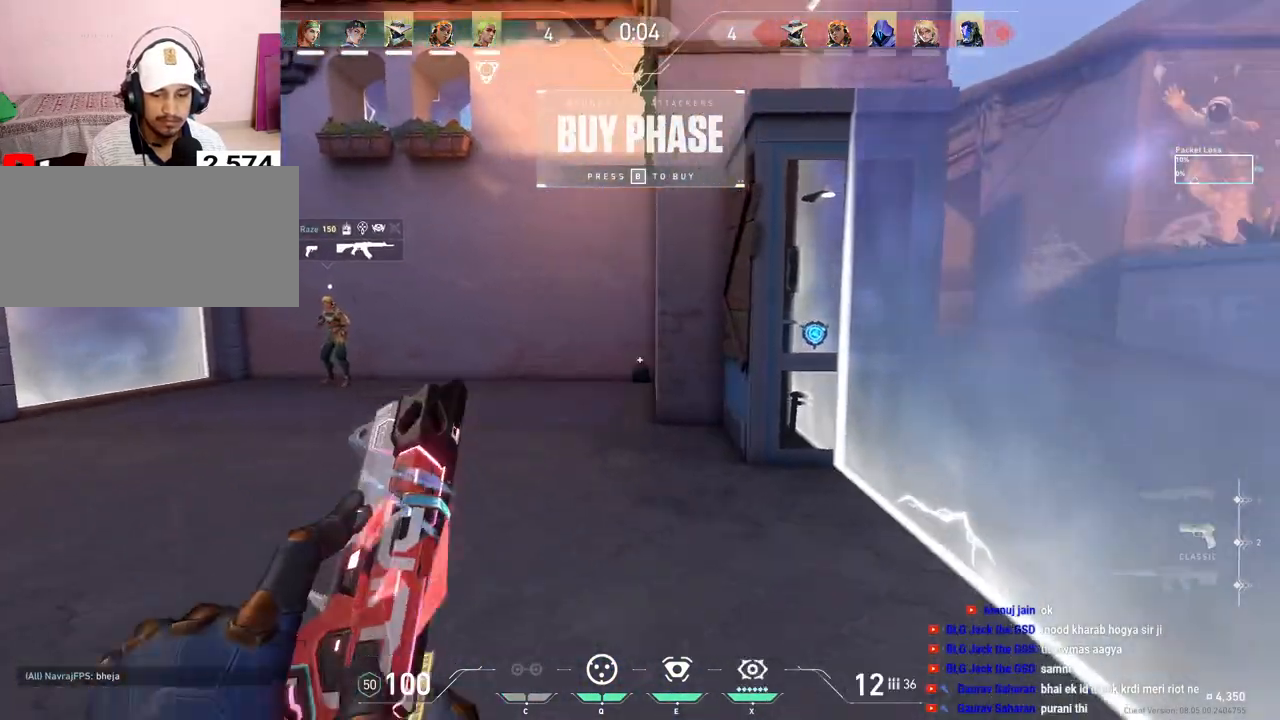
{"keys": [], "mouse": [], "events": [[33, "mouse_wheel", "down"], [117, "mouse_wheel", "up"], [117, "tab", "down"], [383, "e", "down"], [467, "tab", "up"], [500, "e", "up"]]}
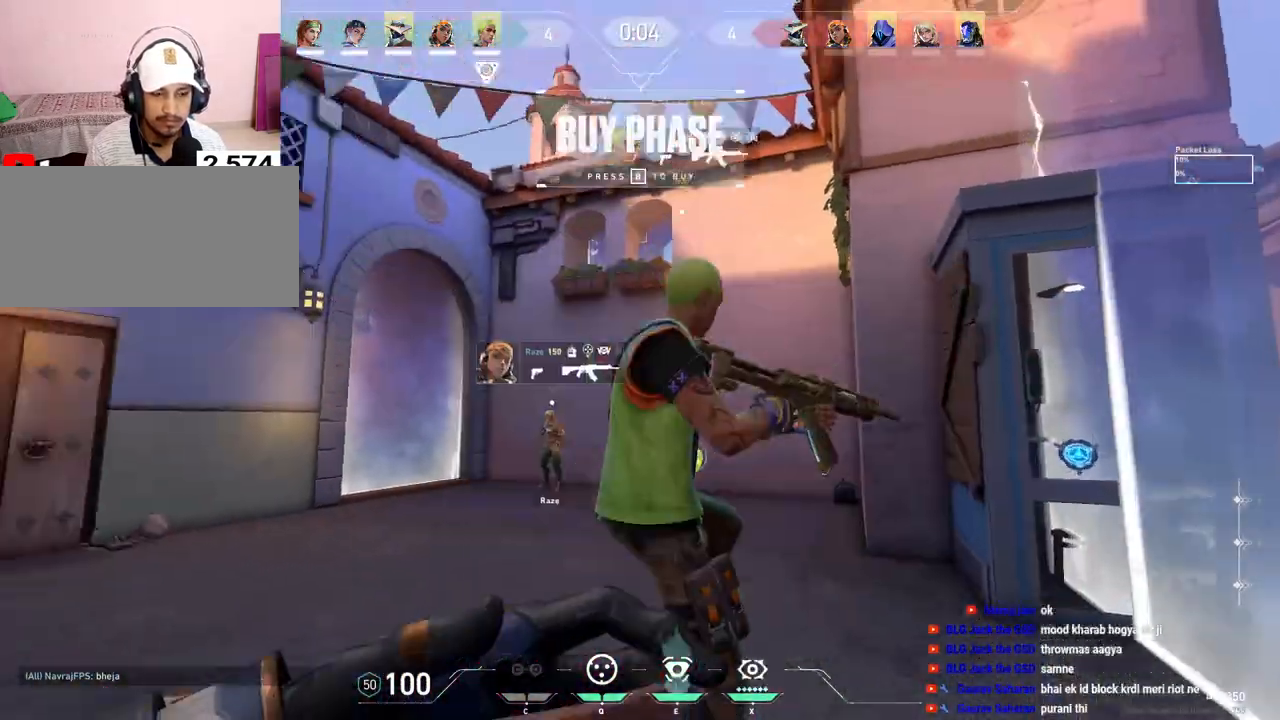
{"keys": ["a", "w"], "mouse": [], "events": [[383, "a", "down"], [483, "w", "down"]]}
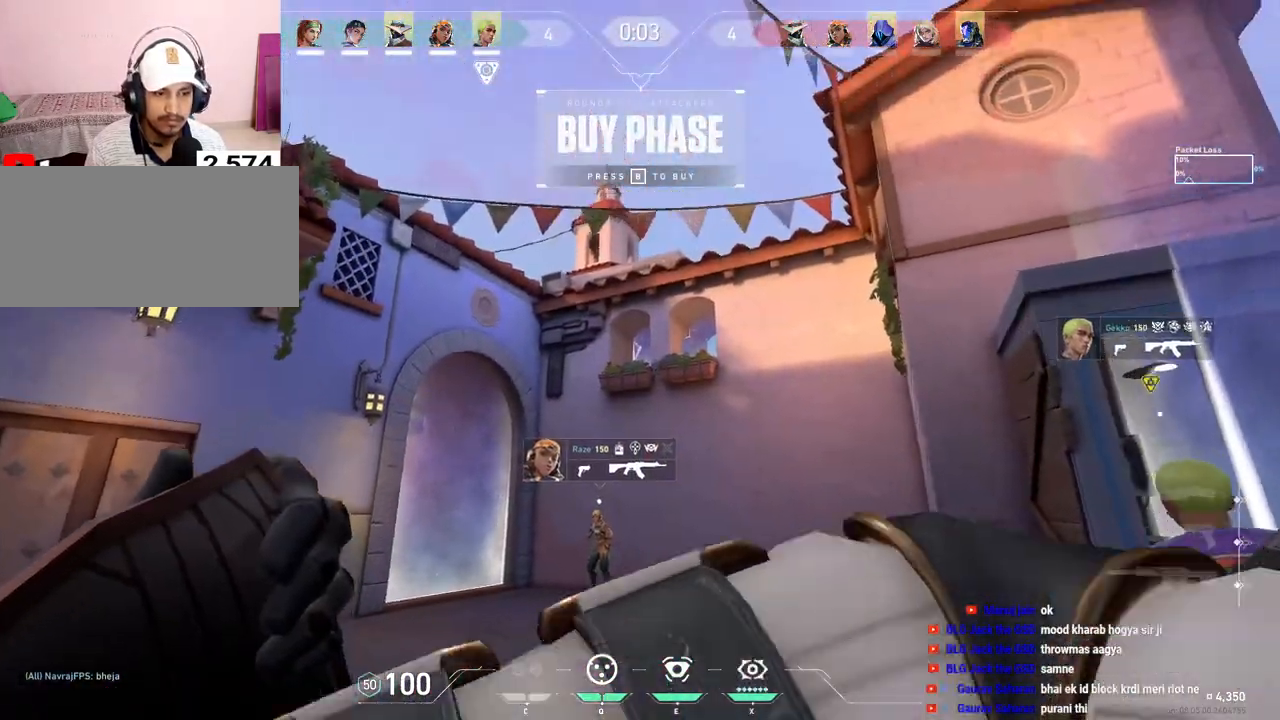
{"keys": [], "mouse": [], "events": [[67, "a", "up"], [133, "w", "up"], [267, "space", "down"], [400, "space", "up"]]}
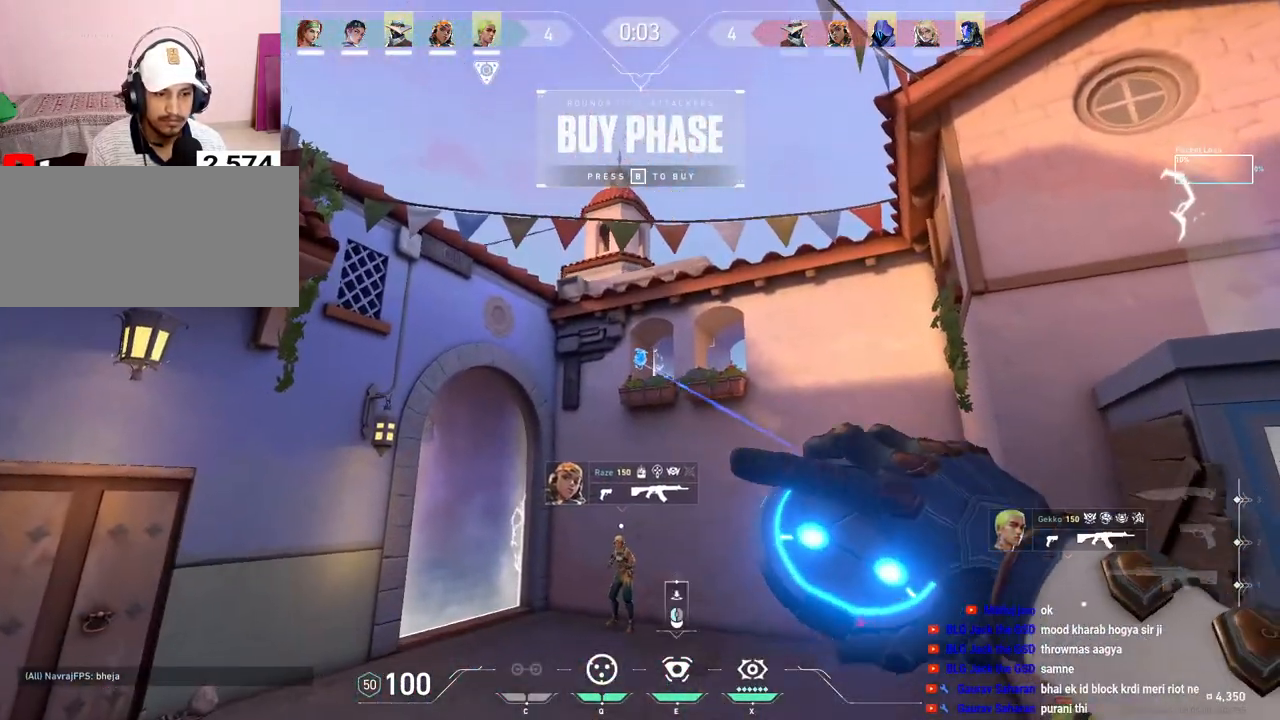
{"keys": [], "mouse": [], "events": [[83, "mouse_left", "down"], [233, "mouse_left", "up"]]}
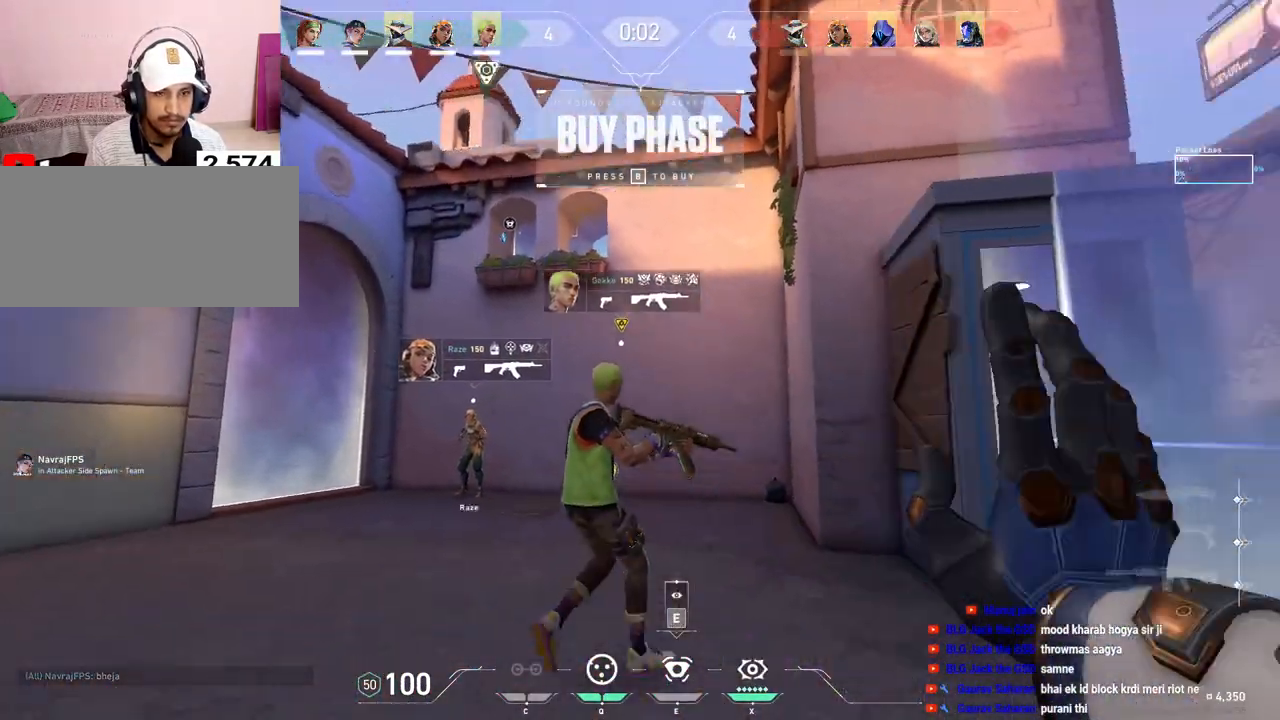
{"keys": ["a", "shift", "w"], "mouse": [], "events": [[67, "a", "down"], [250, "w", "down"], [467, "shift", "down"]]}
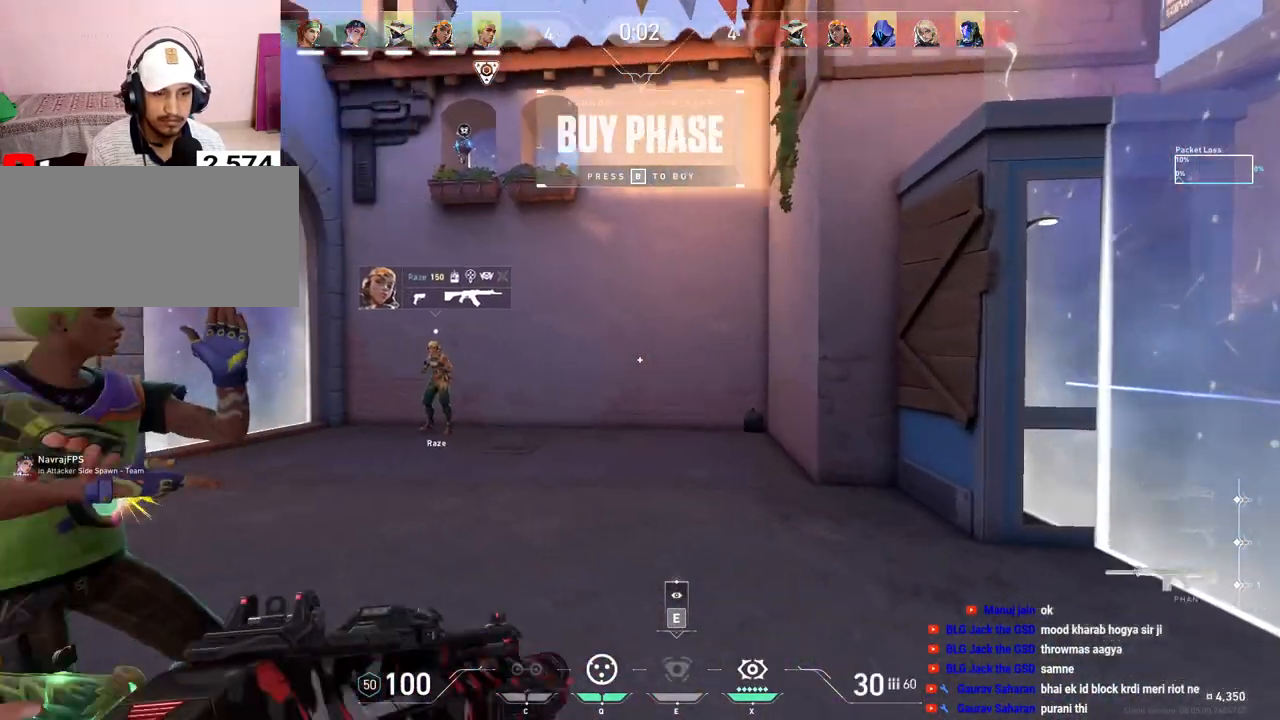
{"keys": [], "mouse": [], "events": [[150, "e", "down"], [300, "e", "up"], [333, "w", "up"], [383, "shift", "up"], [400, "a", "up"]]}
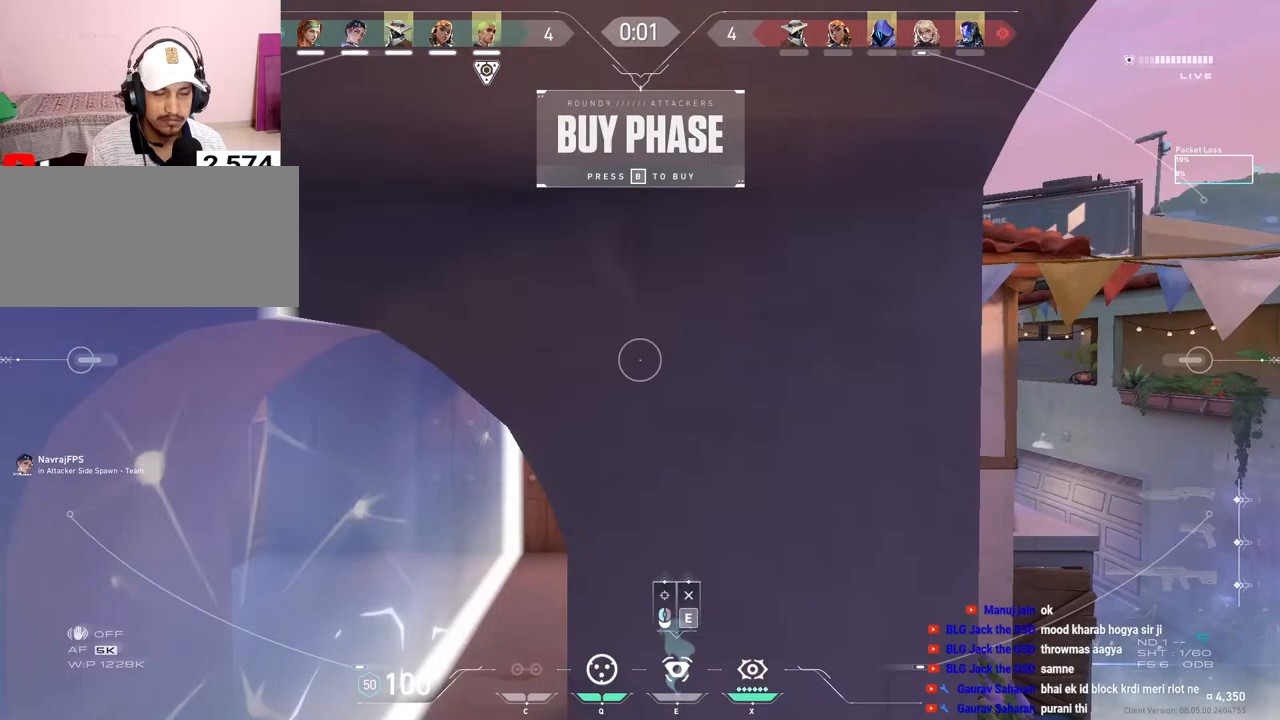
{"keys": [], "mouse": [], "events": []}
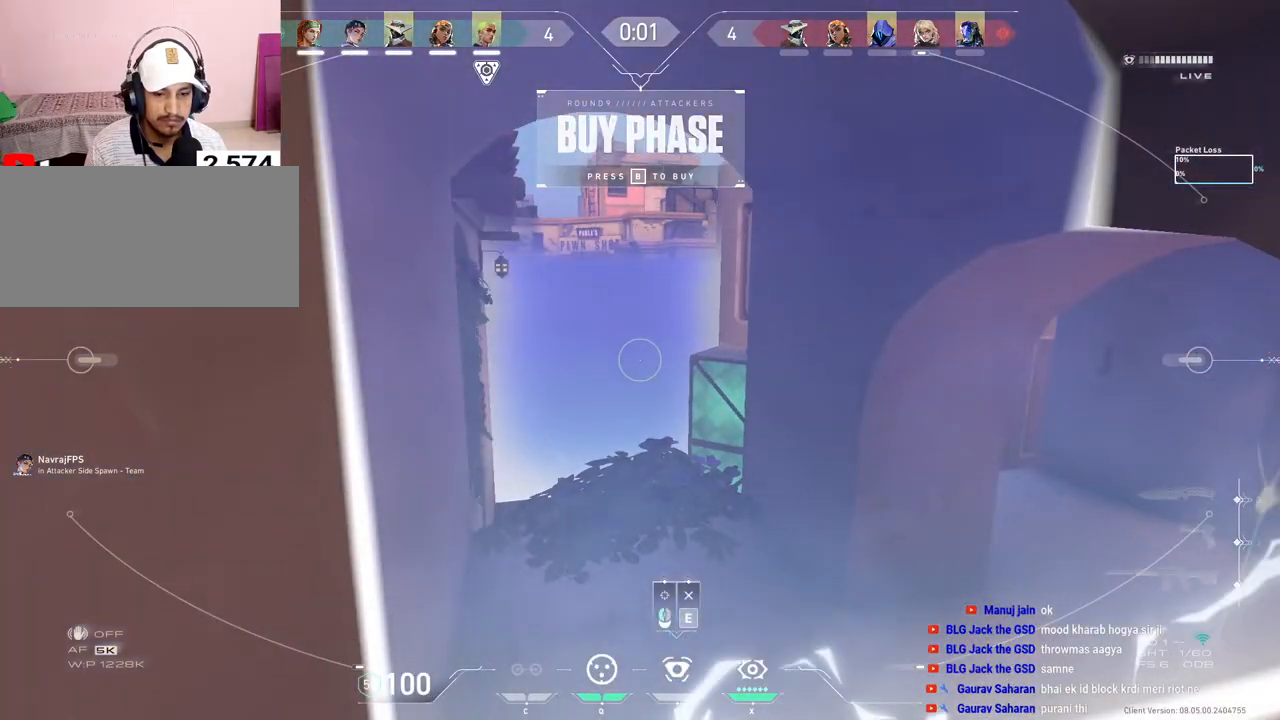
{"keys": [], "mouse": [], "events": []}
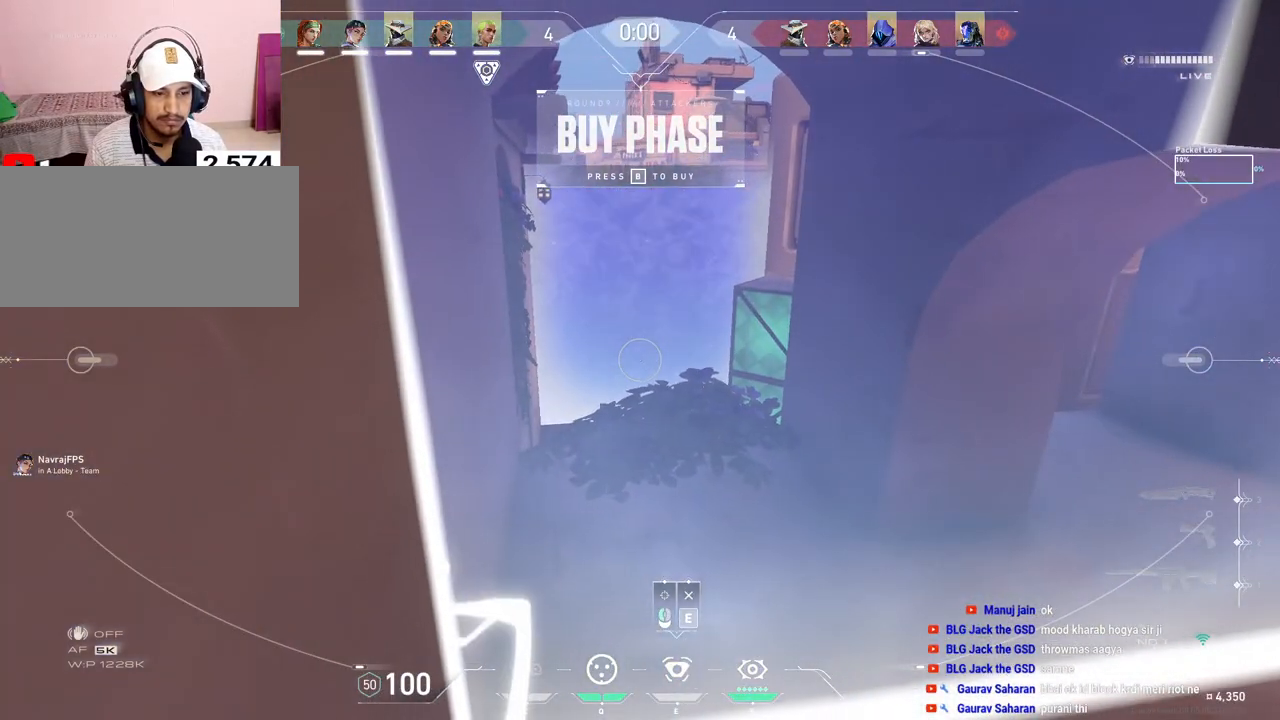
{"keys": [], "mouse": [], "events": []}
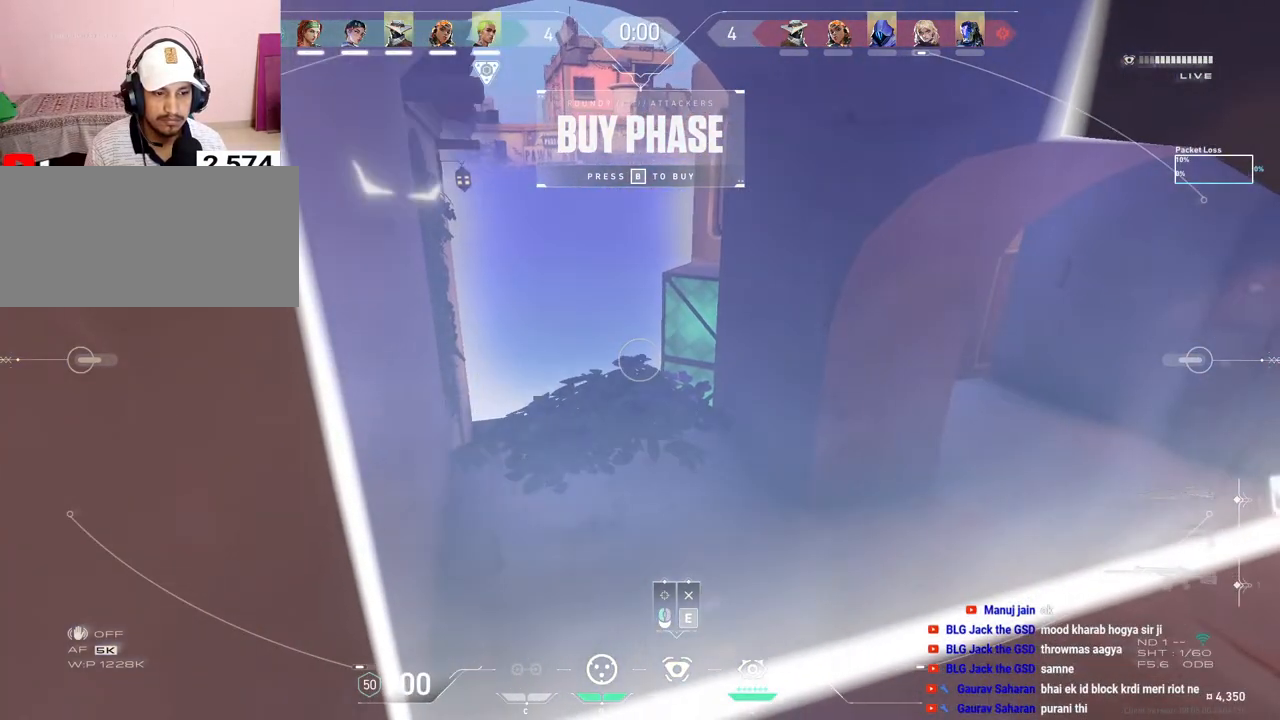
{"keys": [], "mouse": [], "events": []}
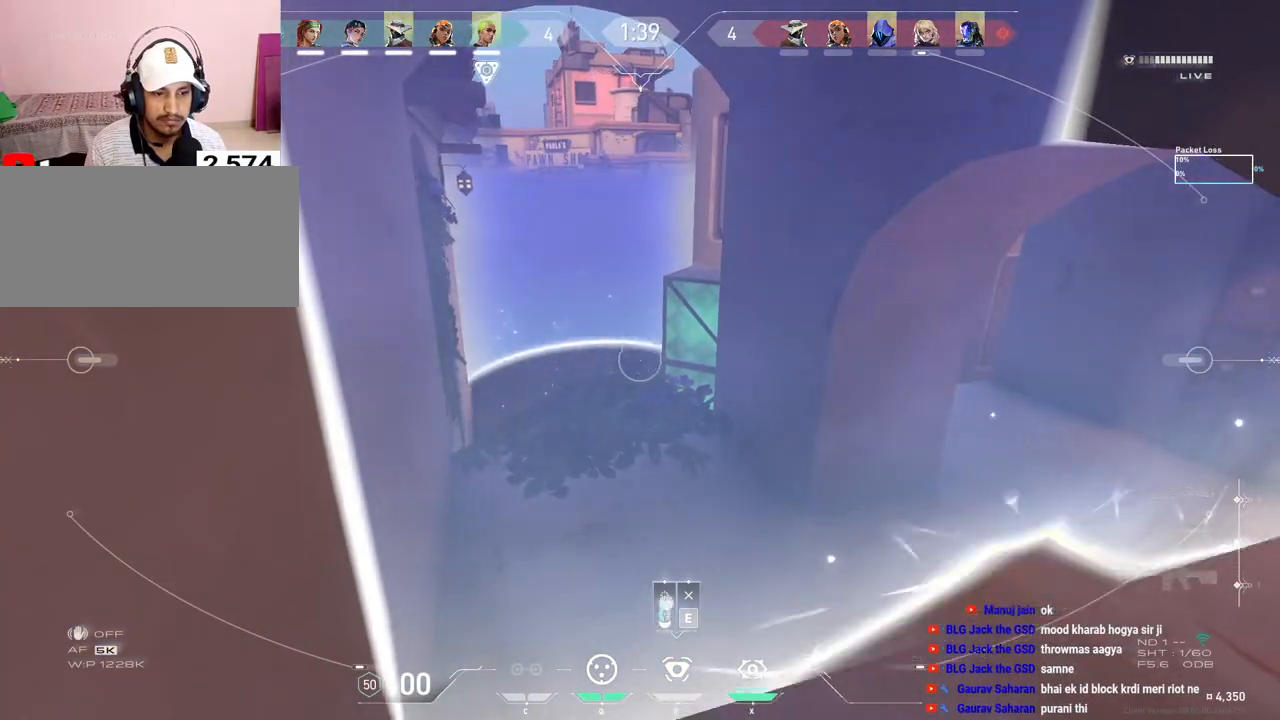
{"keys": [], "mouse": [], "events": []}
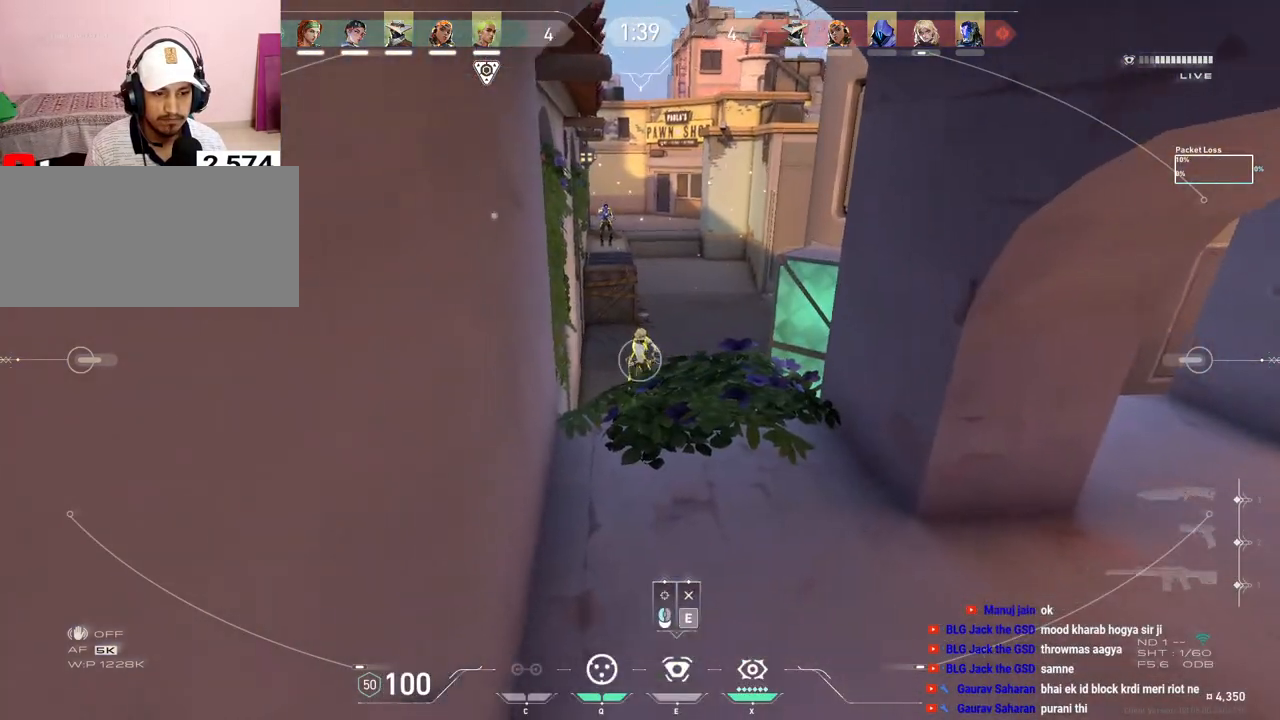
{"keys": ["a", "w"], "mouse": [], "events": [[33, "mouse_left", "down"], [183, "mouse_left", "up"], [350, "e", "down"], [467, "a", "down"], [467, "e", "up"], [467, "w", "down"]]}
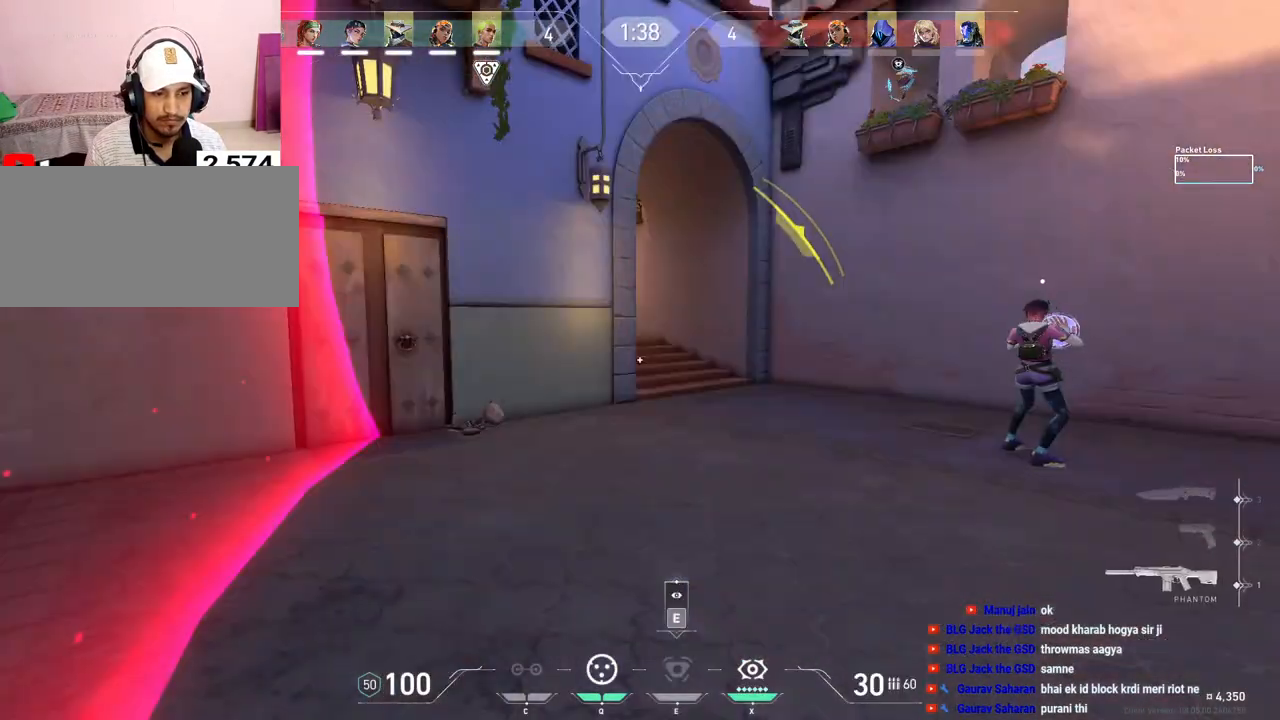
{"keys": ["a"], "mouse": [], "events": [[150, "w", "up"], [233, "w", "down"], [300, "w", "up"]]}
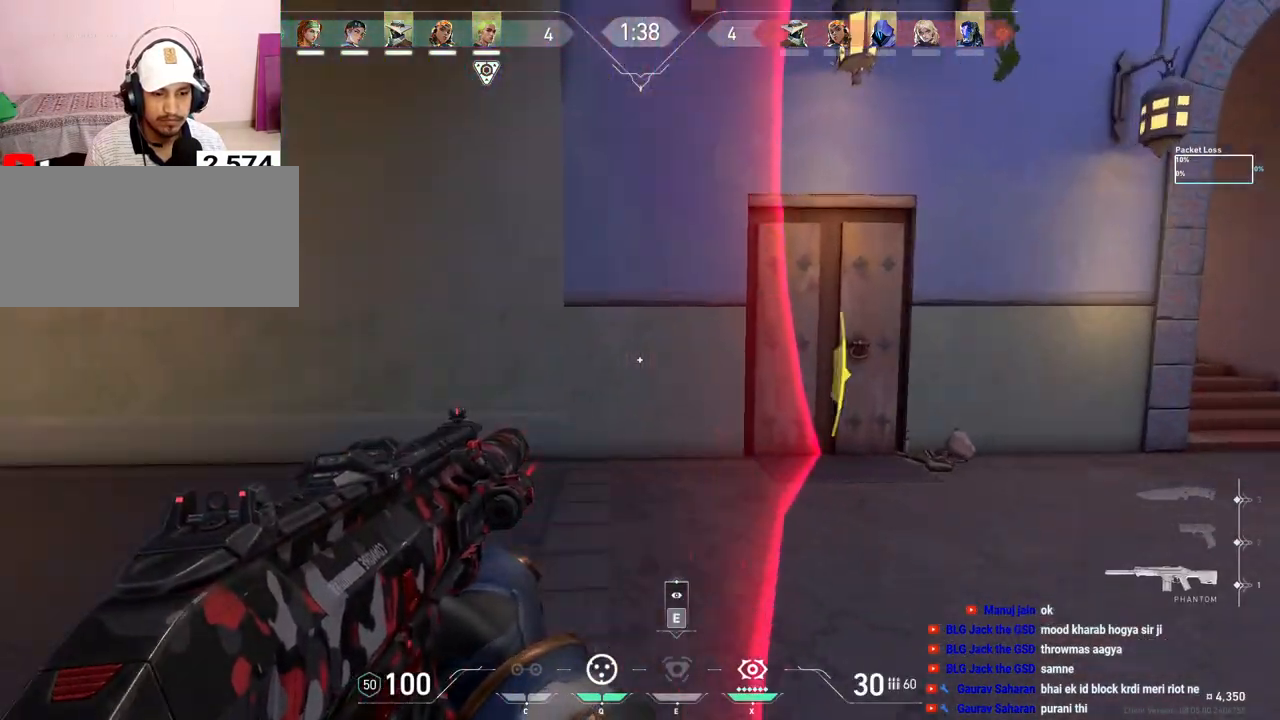
{"keys": ["a", "s"], "mouse": [], "events": [[17, "space", "down"], [67, "w", "down"], [150, "space", "up"], [183, "w", "up"], [333, "s", "down"], [367, "s", "up"], [483, "s", "down"]]}
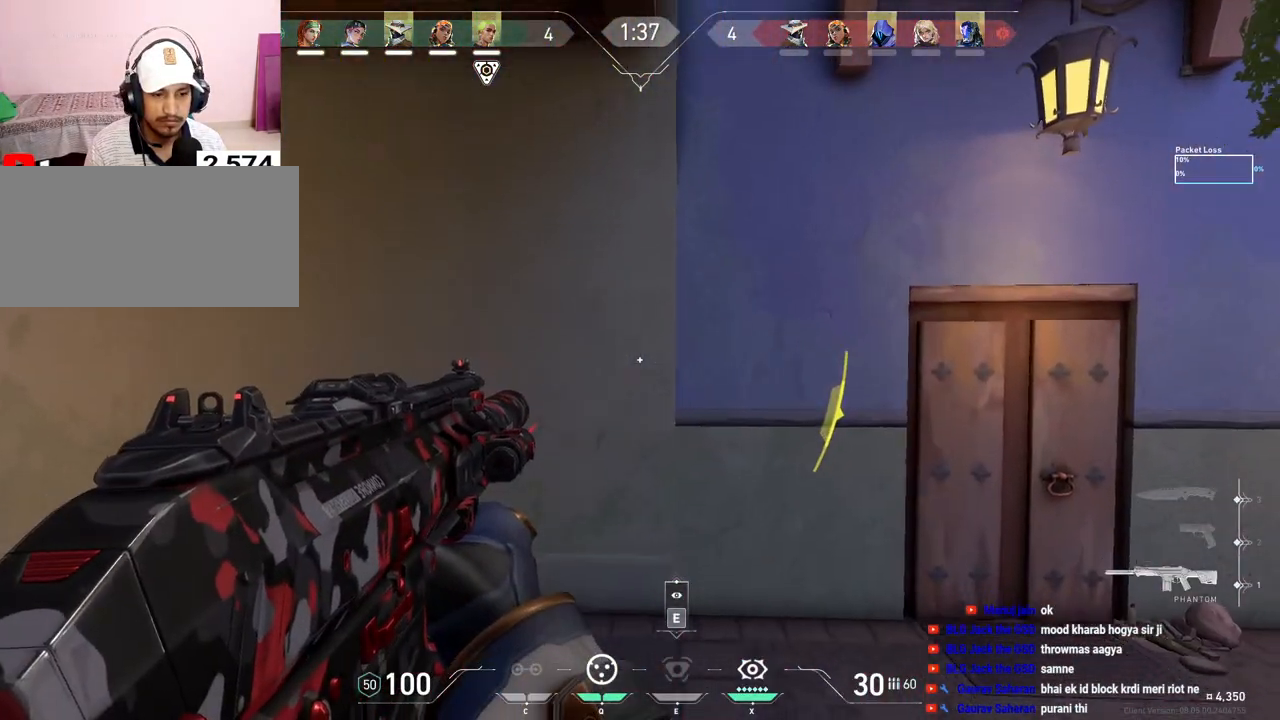
{"keys": ["a", "shift"], "mouse": [], "events": [[67, "shift", "down"], [267, "s", "up"]]}